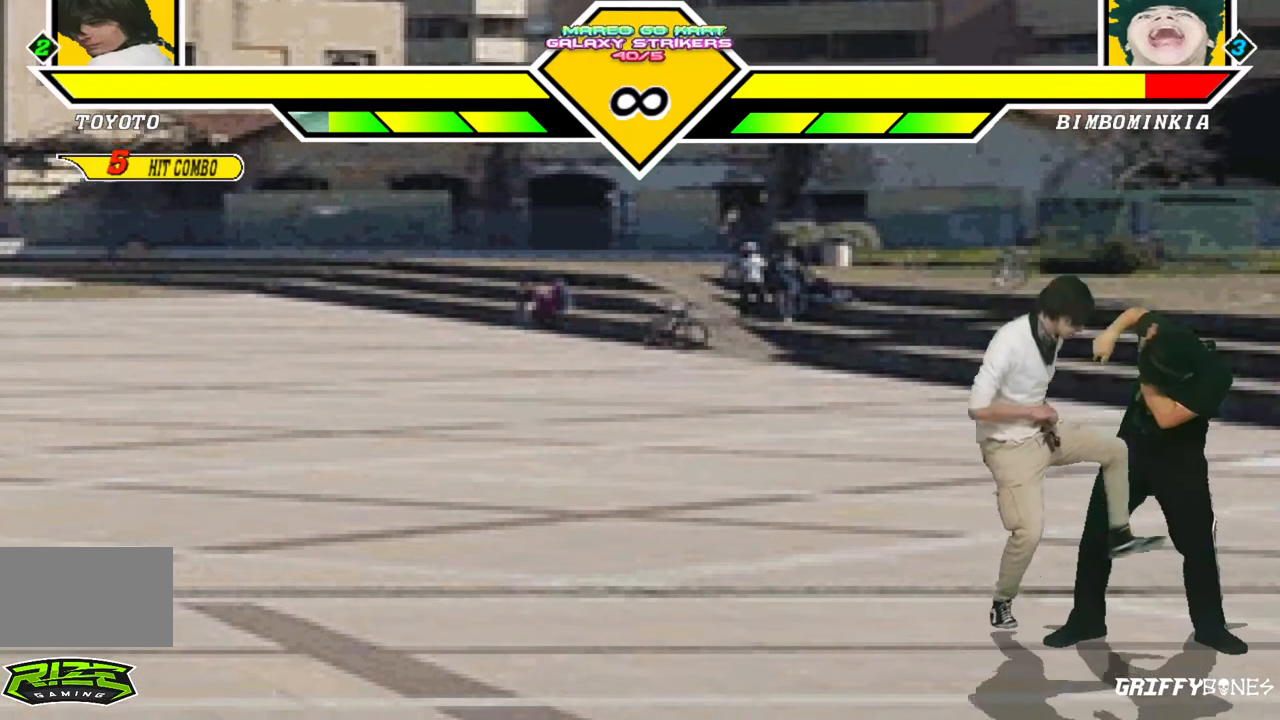
Gameplay with a controller (arcade stick); each line is a JSON object with the inputs held at the frame after it. "events" lists button and stick changes between this image and that frame as [ms after this image, input, new state], when the widget could be followed in between. Not read: L3 R3.
{"buttons": [], "events": []}
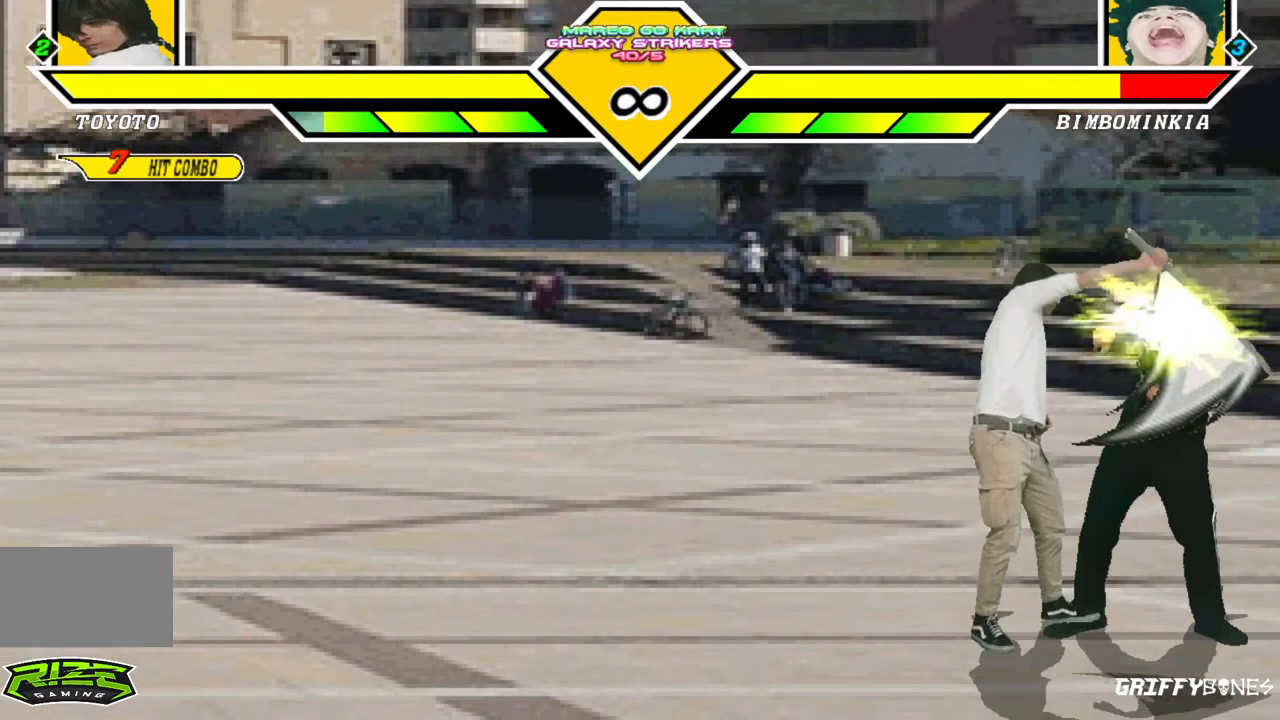
{"buttons": [], "events": [[183, "DPAD_DOWN", "down"], [233, "DPAD_LEFT", "down"], [333, "DPAD_DOWN", "up"], [367, "DPAD_LEFT", "up"]]}
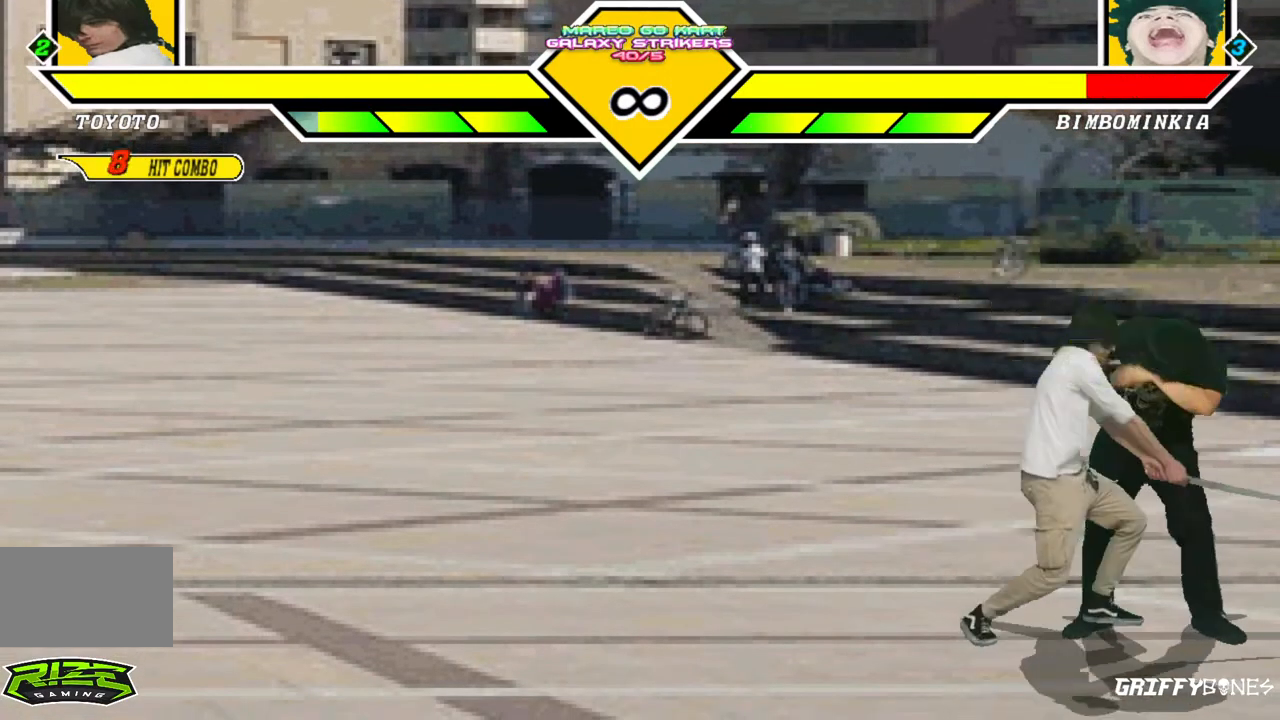
{"buttons": [], "events": []}
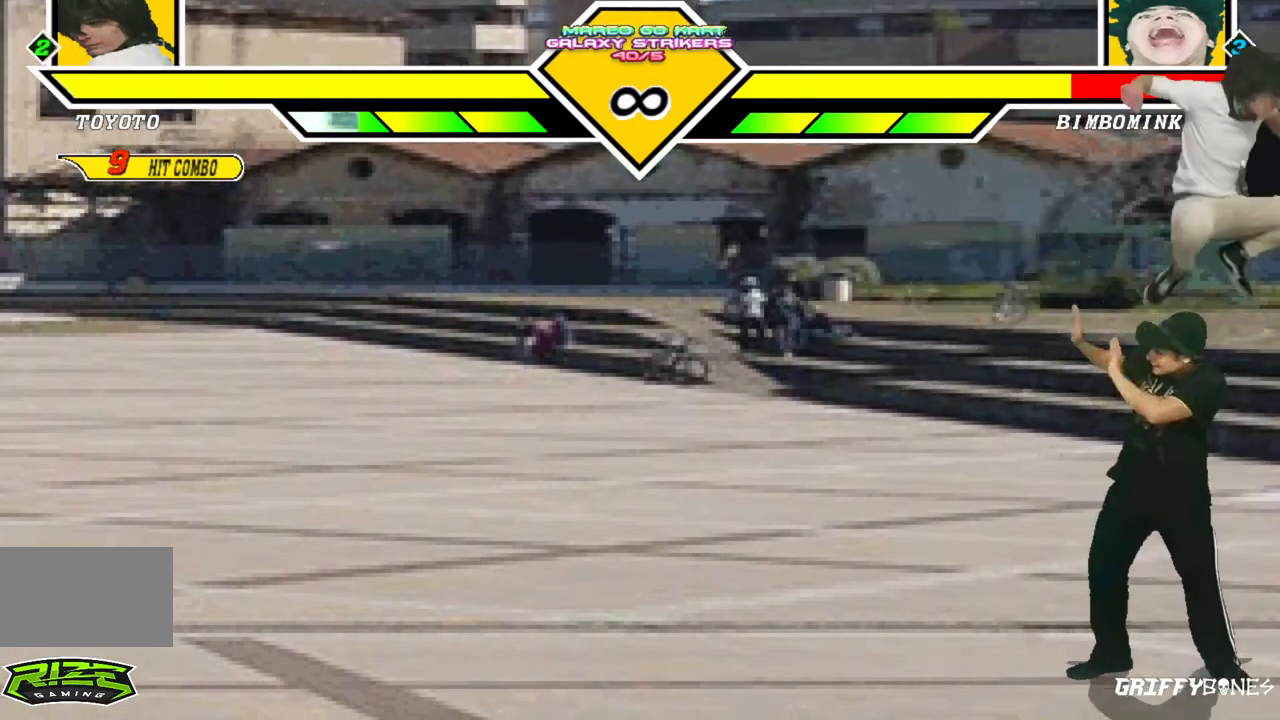
{"buttons": [], "events": []}
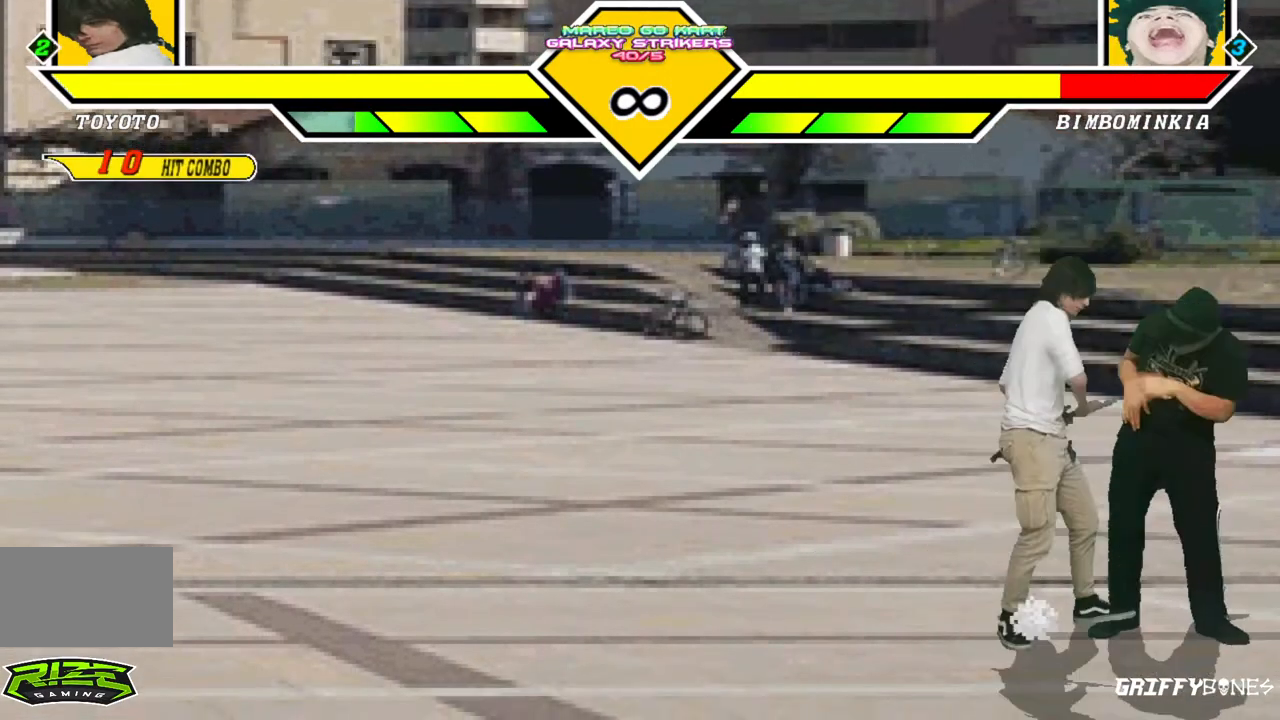
{"buttons": [], "events": []}
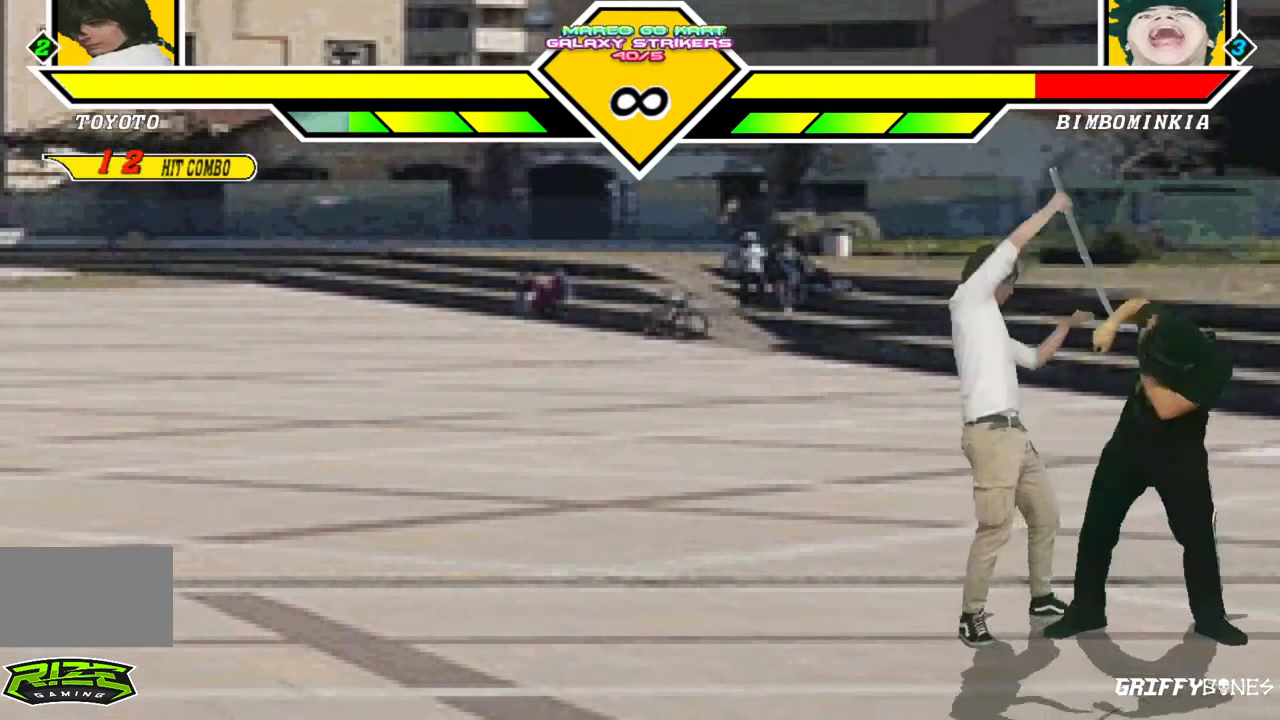
{"buttons": [], "events": [[33, "DPAD_DOWN", "down"], [117, "DPAD_LEFT", "down"], [183, "DPAD_DOWN", "up"], [217, "DPAD_LEFT", "up"]]}
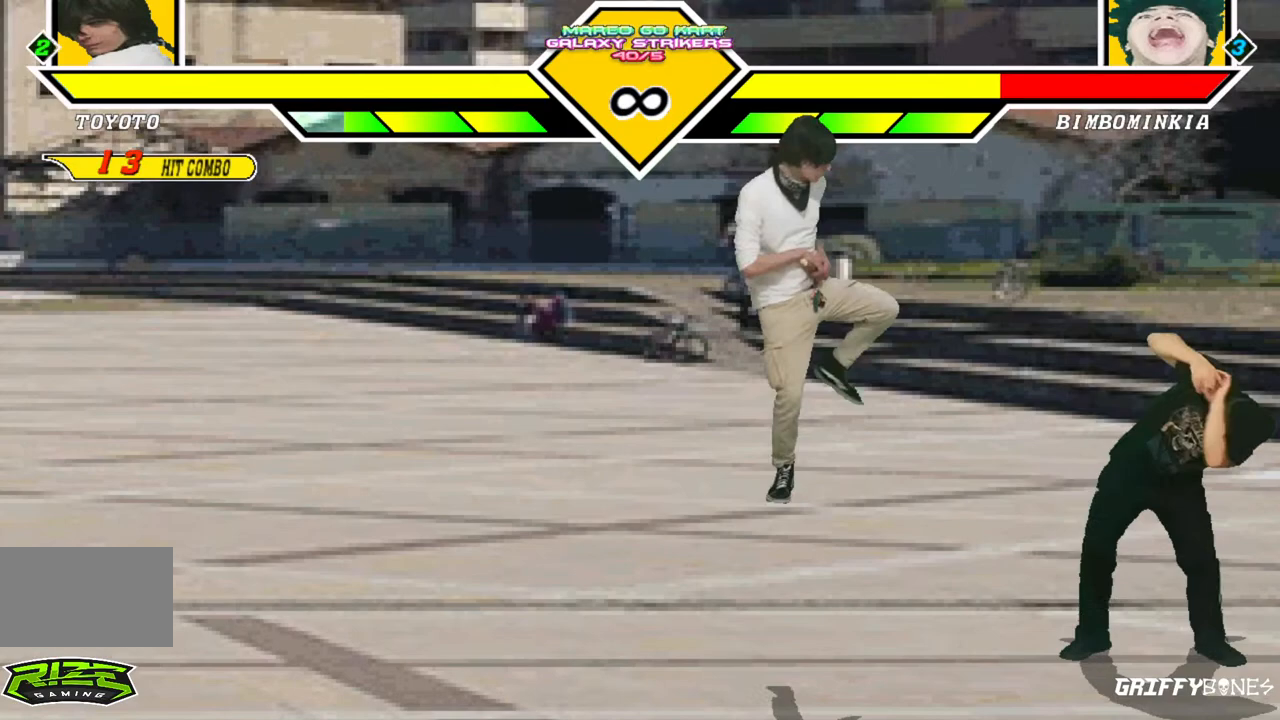
{"buttons": [], "events": []}
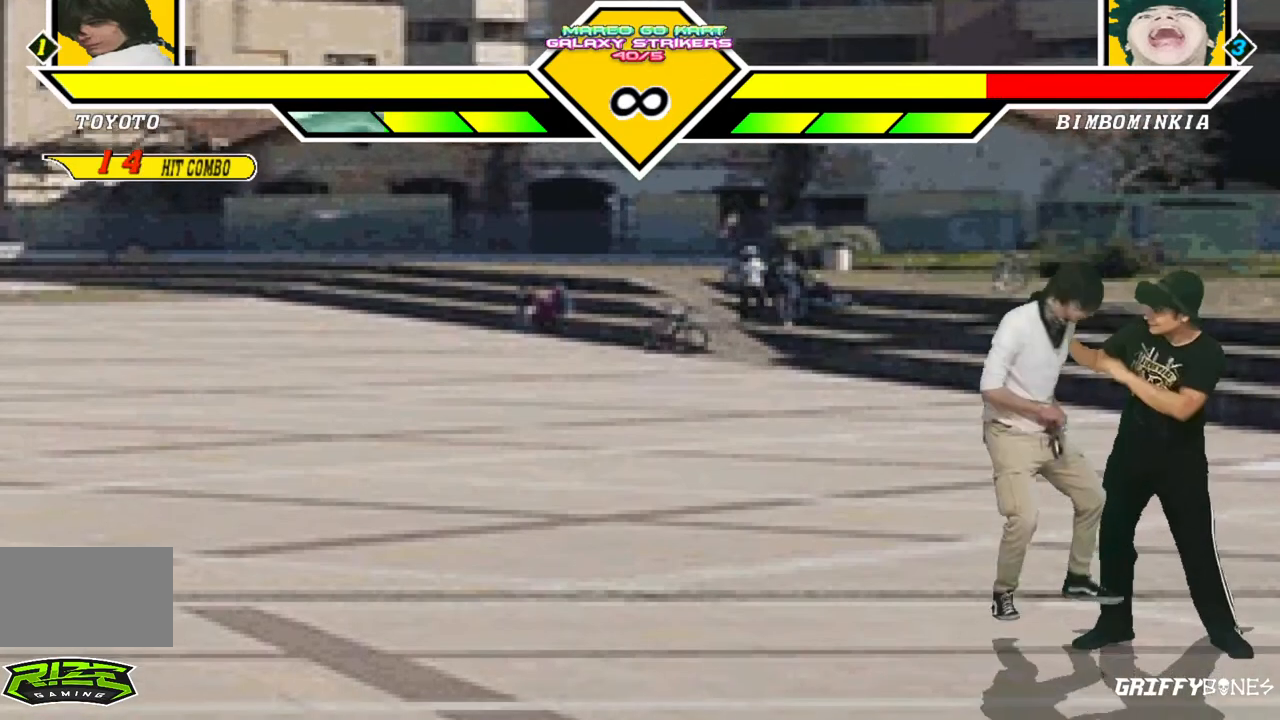
{"buttons": [], "events": []}
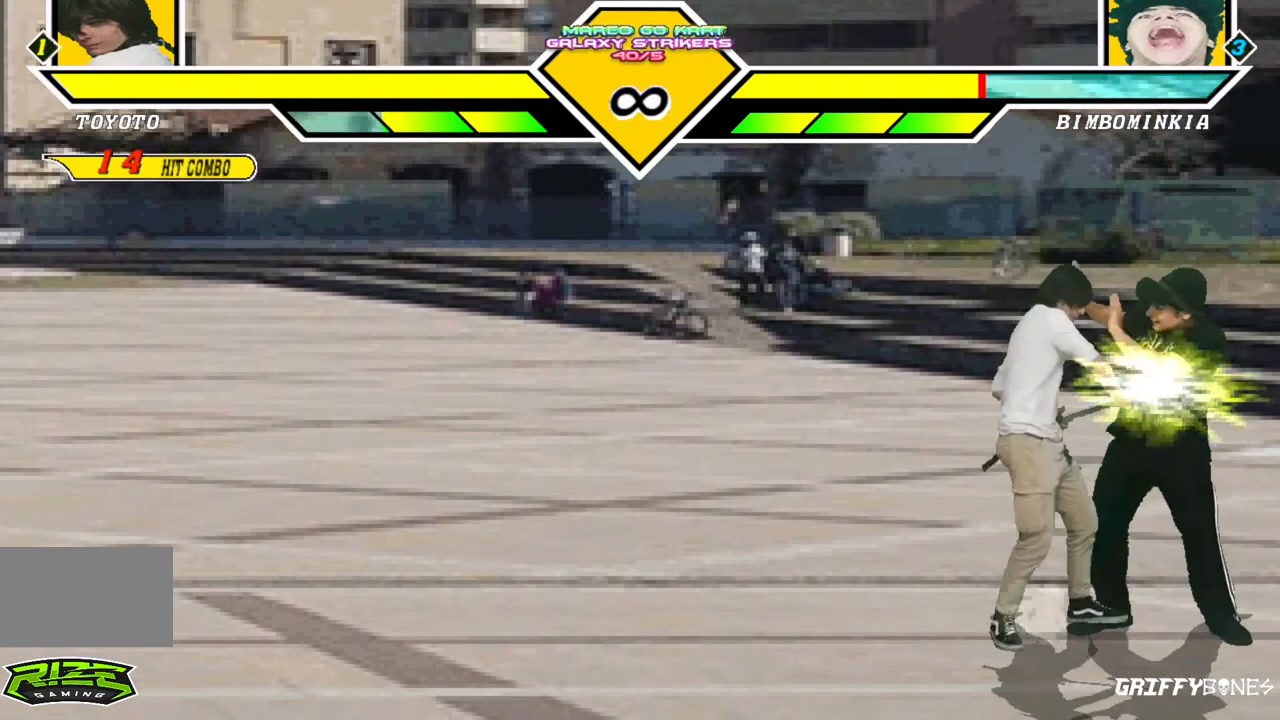
{"buttons": ["DPAD_RIGHT"], "events": [[267, "DPAD_RIGHT", "down"]]}
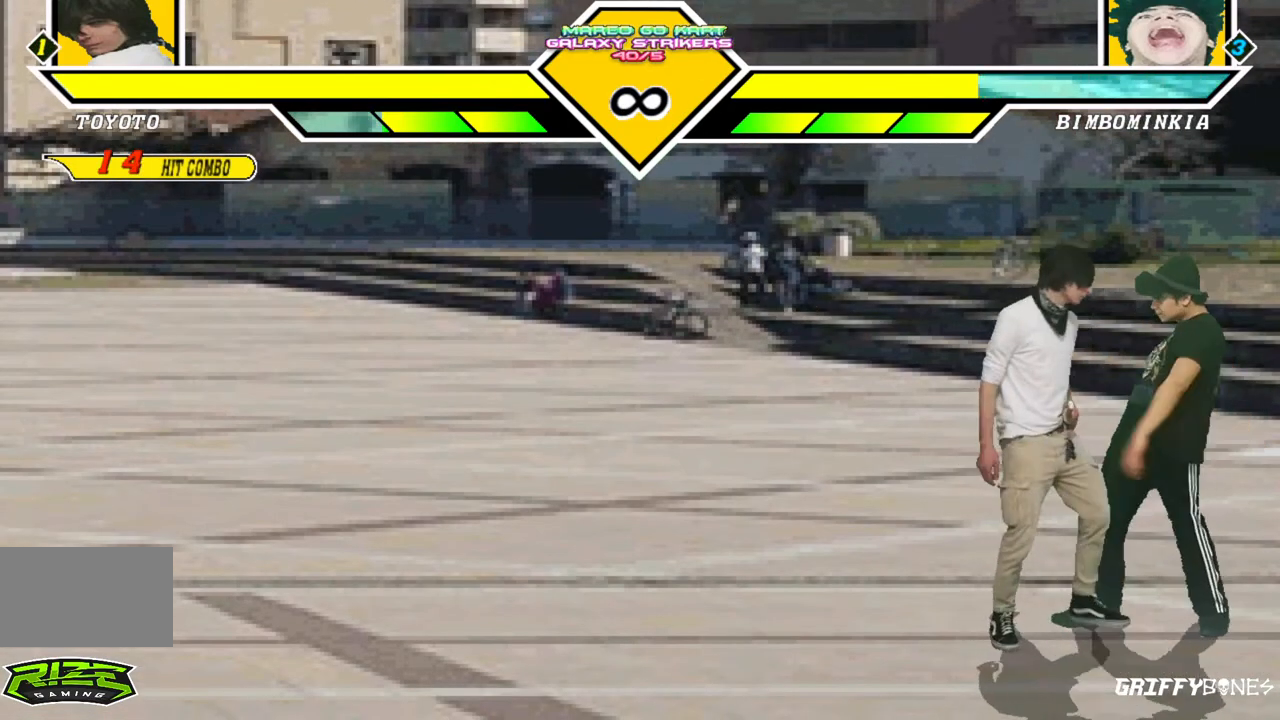
{"buttons": [], "events": [[467, "DPAD_RIGHT", "up"]]}
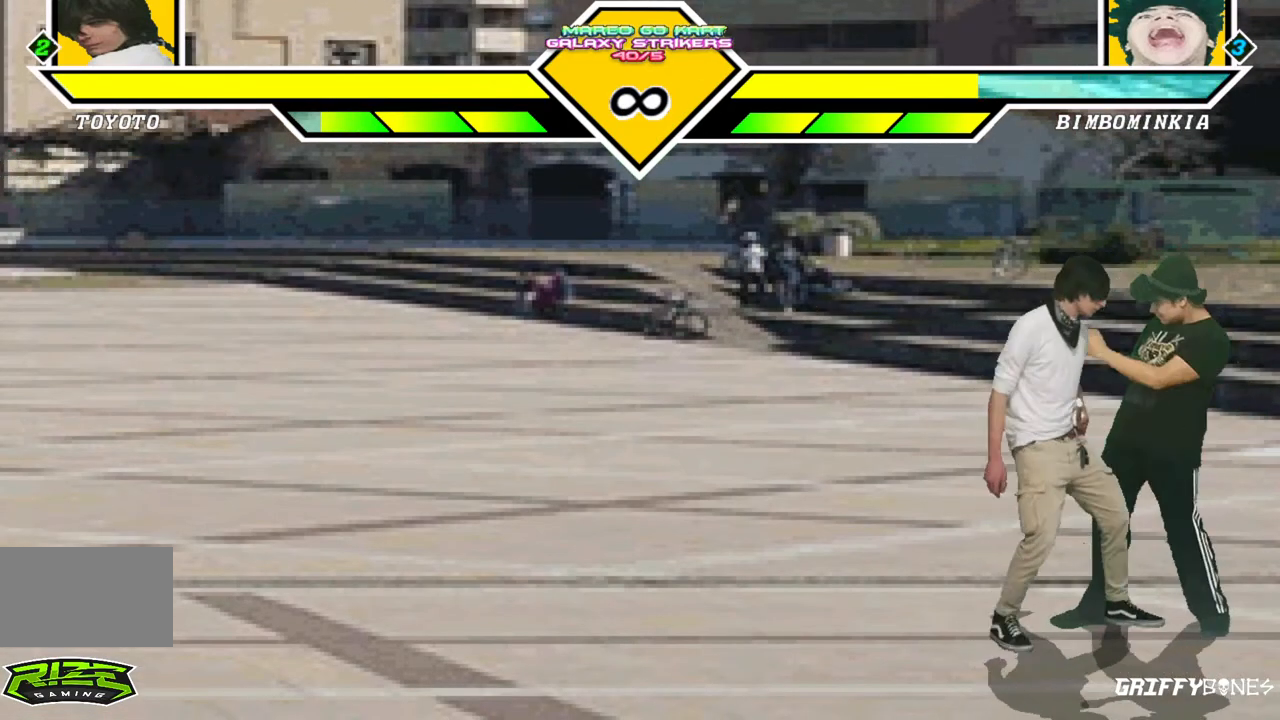
{"buttons": [], "events": []}
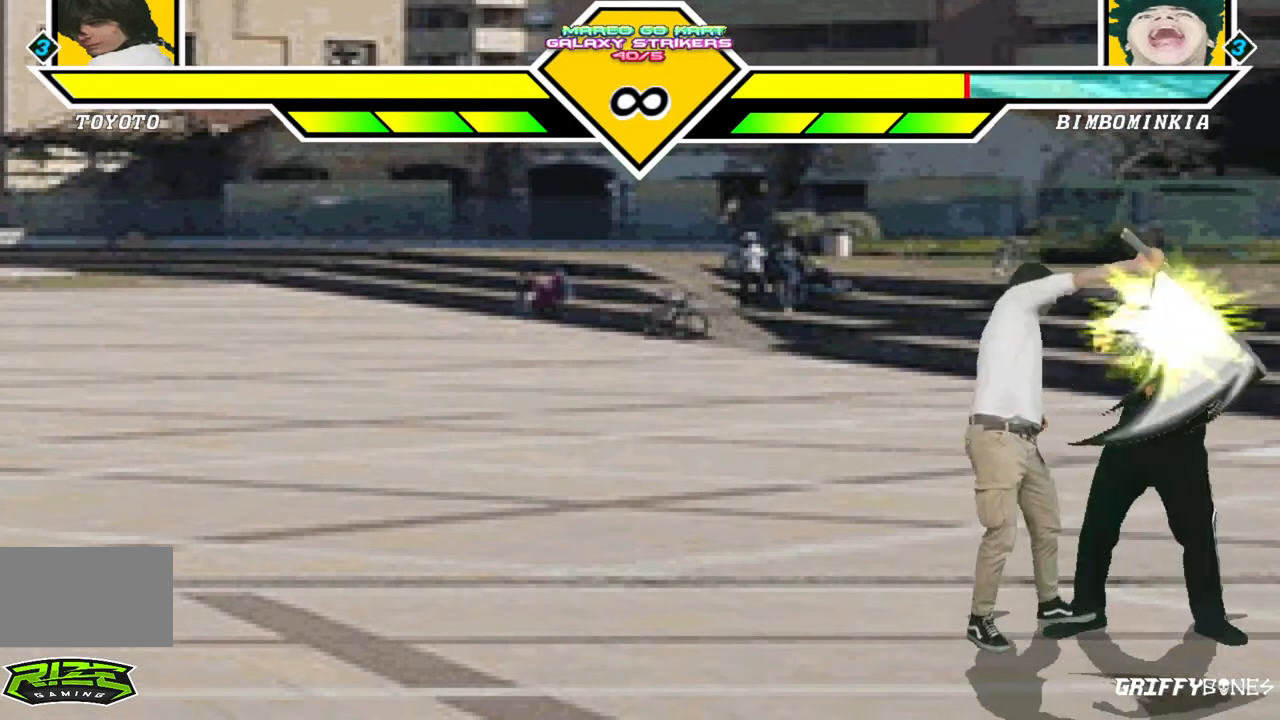
{"buttons": [], "events": [[200, "DPAD_DOWN", "down"], [267, "DPAD_LEFT", "down"], [367, "DPAD_DOWN", "up"], [383, "DPAD_LEFT", "up"]]}
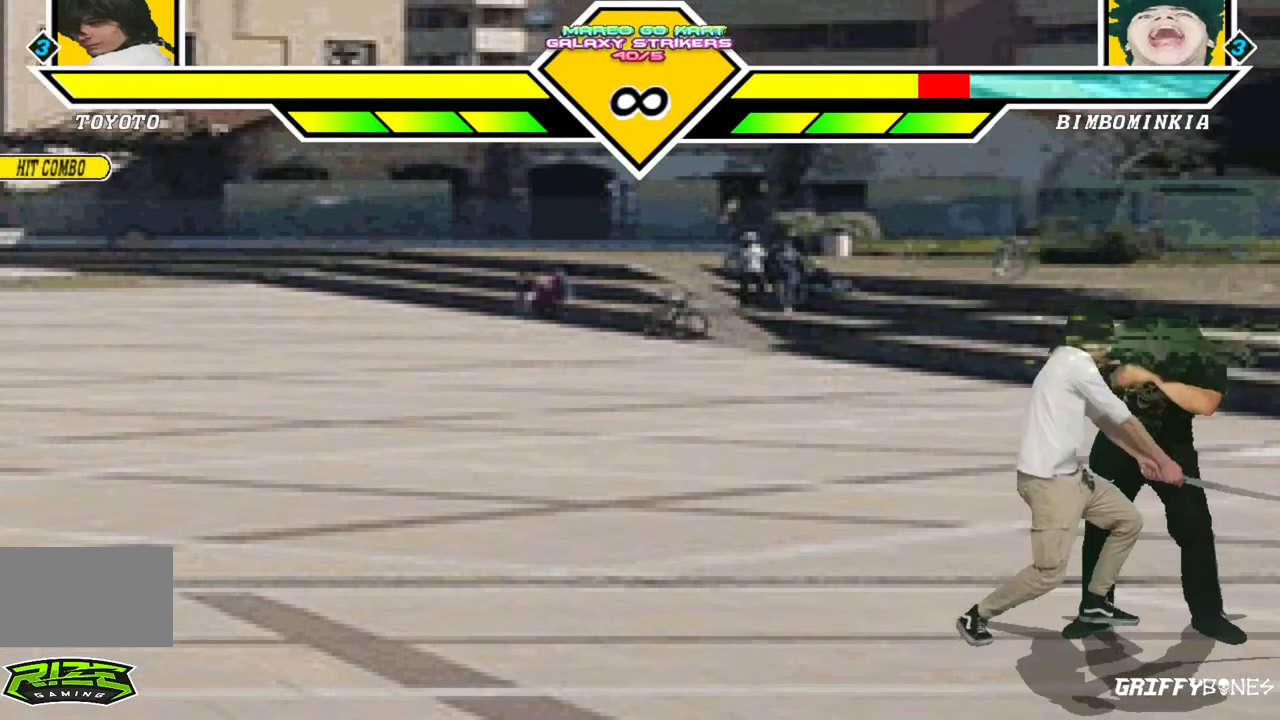
{"buttons": [], "events": []}
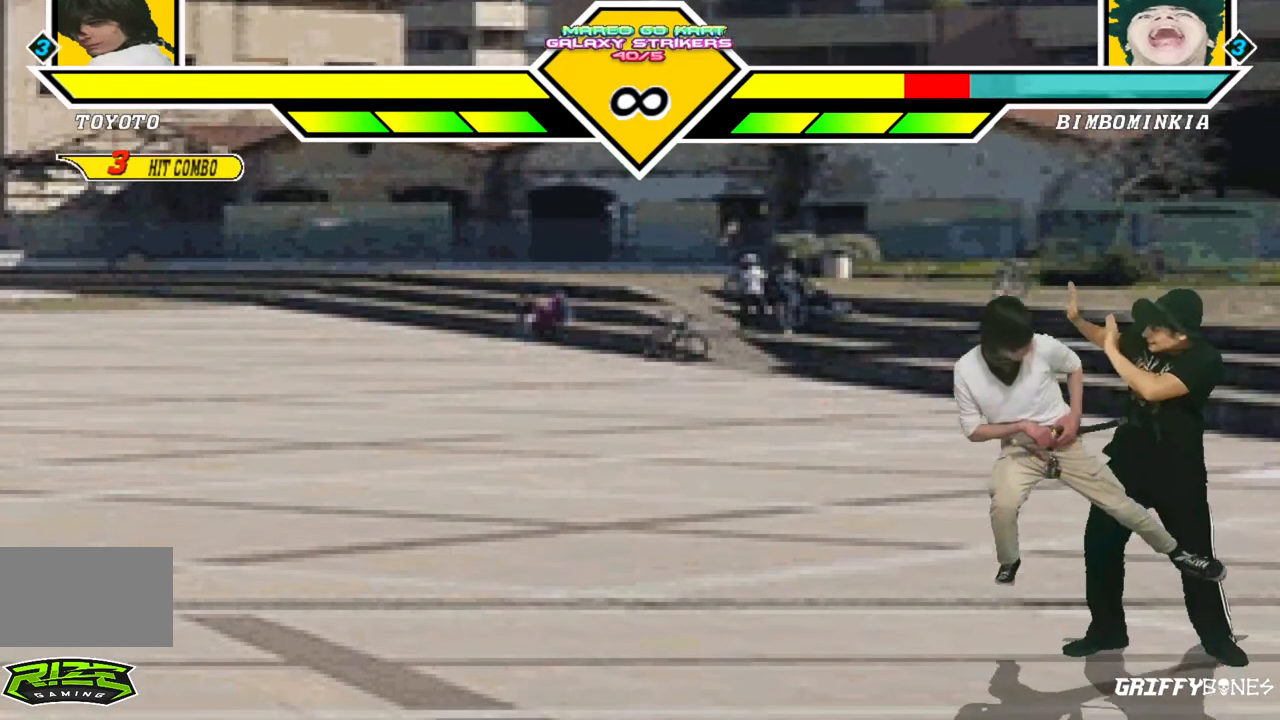
{"buttons": ["DPAD_RIGHT"], "events": [[450, "DPAD_RIGHT", "down"]]}
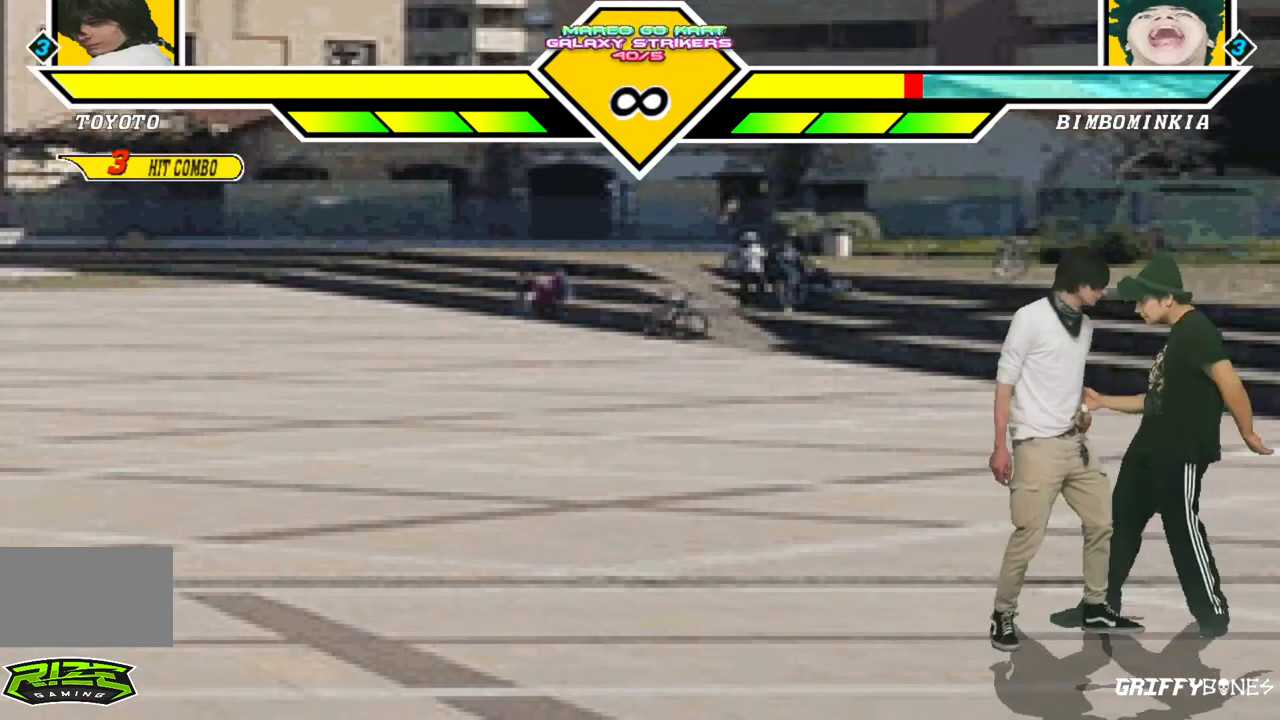
{"buttons": [], "events": [[233, "DPAD_RIGHT", "up"]]}
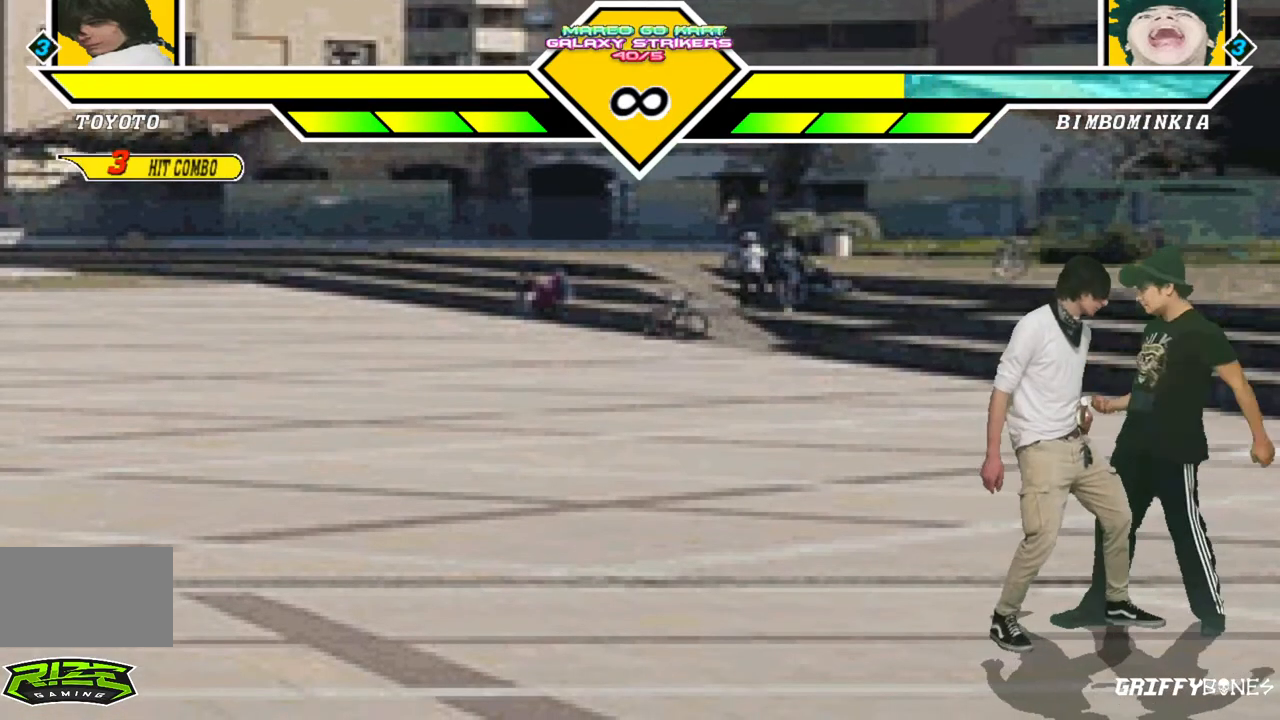
{"buttons": [], "events": [[250, "DPAD_RIGHT", "down"], [367, "DPAD_RIGHT", "up"]]}
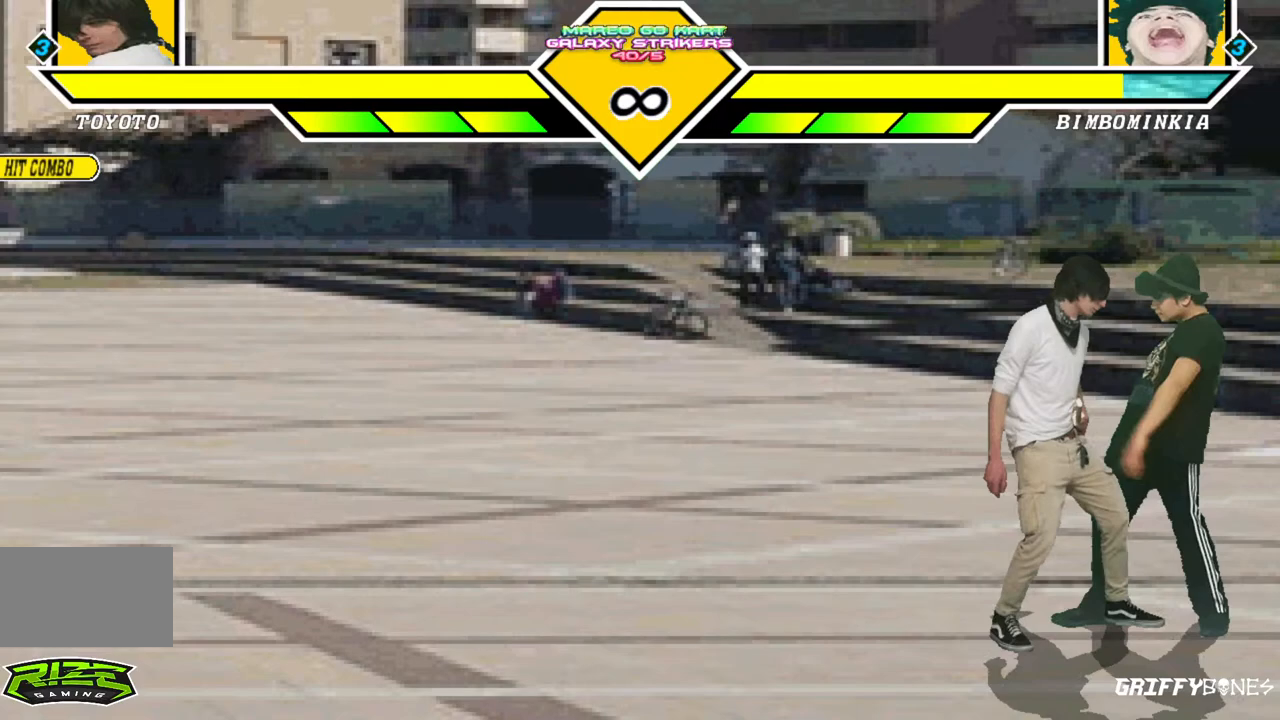
{"buttons": [], "events": []}
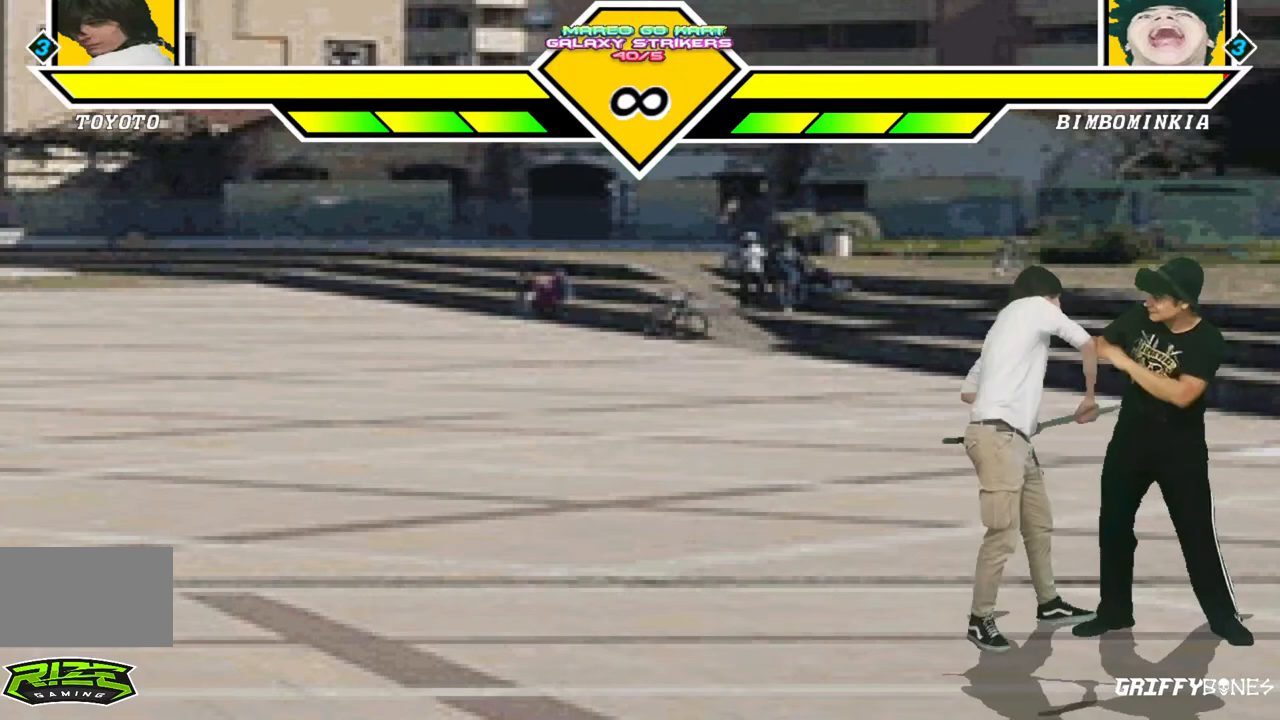
{"buttons": [], "events": [[317, "DPAD_DOWN", "down"], [383, "DPAD_LEFT", "down"], [467, "DPAD_DOWN", "up"], [500, "DPAD_LEFT", "up"]]}
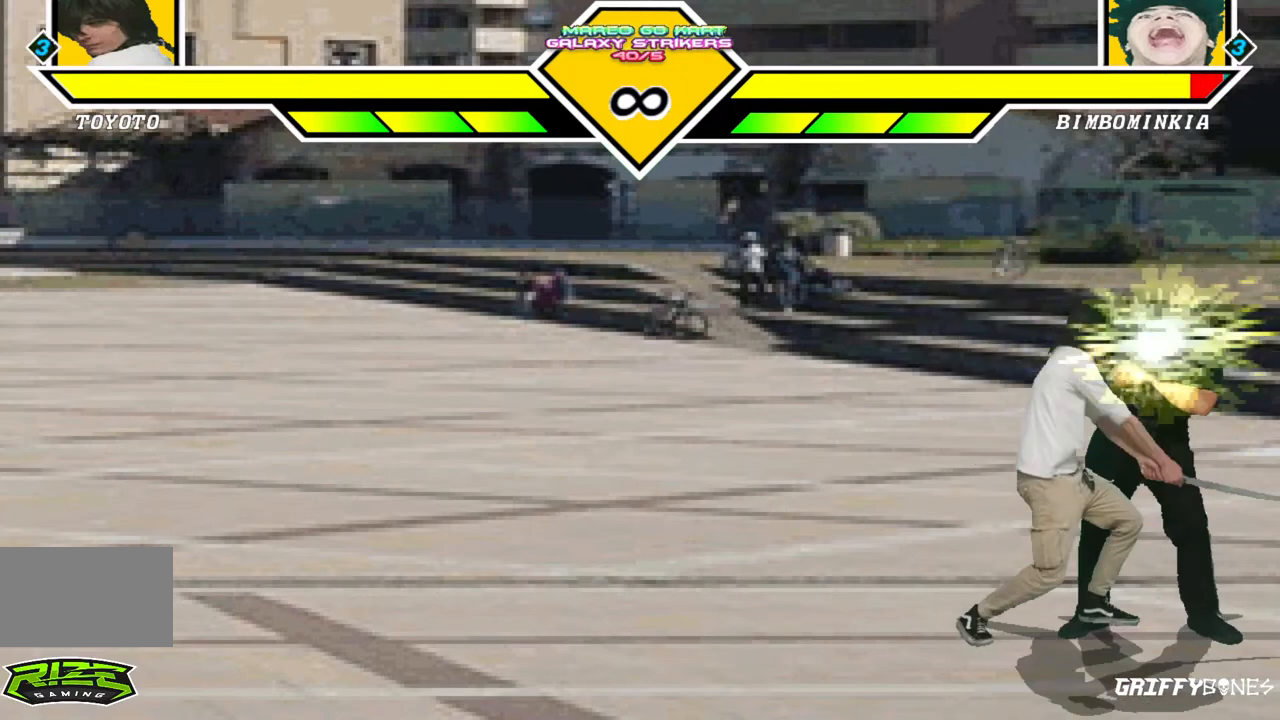
{"buttons": [], "events": []}
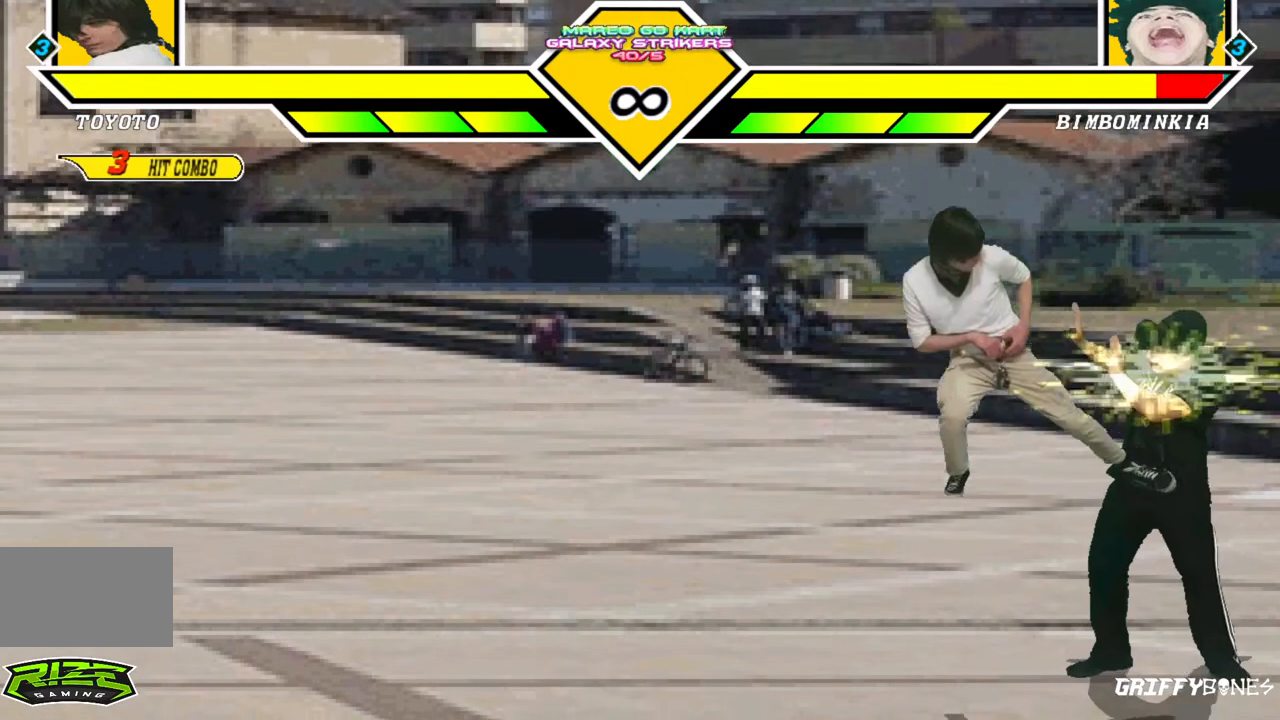
{"buttons": [], "events": []}
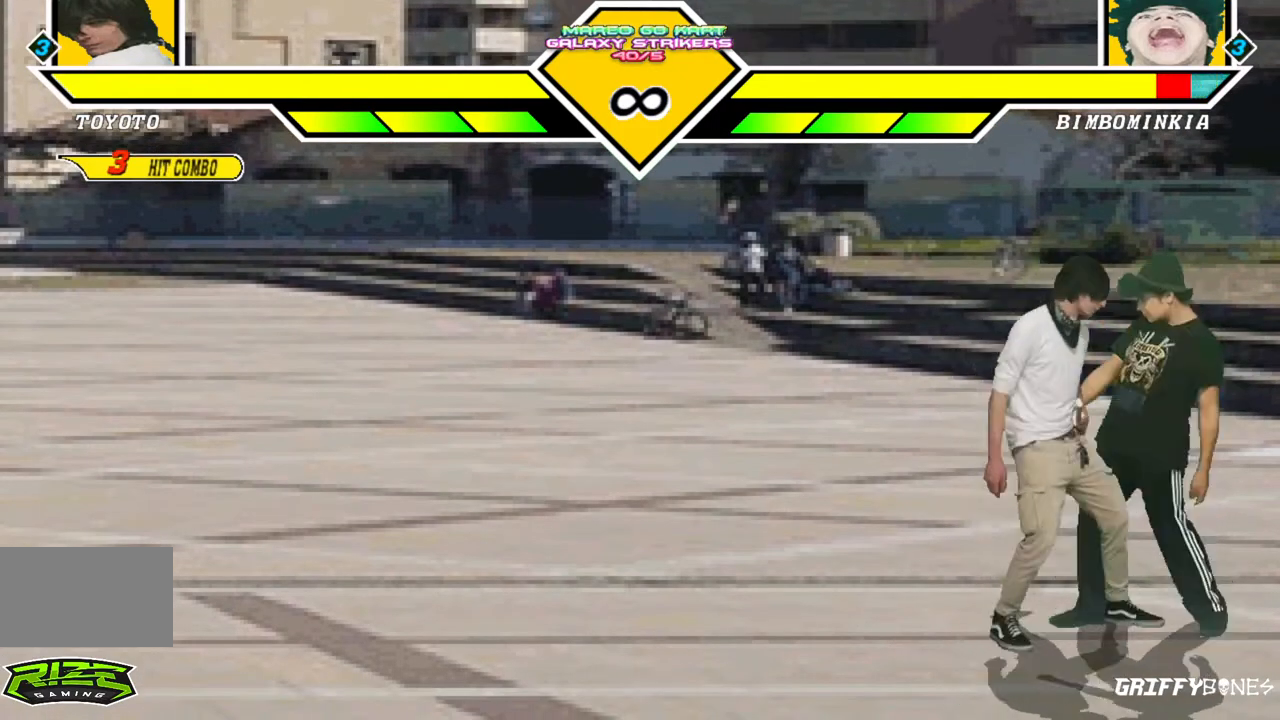
{"buttons": [], "events": [[67, "DPAD_RIGHT", "down"], [217, "DPAD_RIGHT", "up"]]}
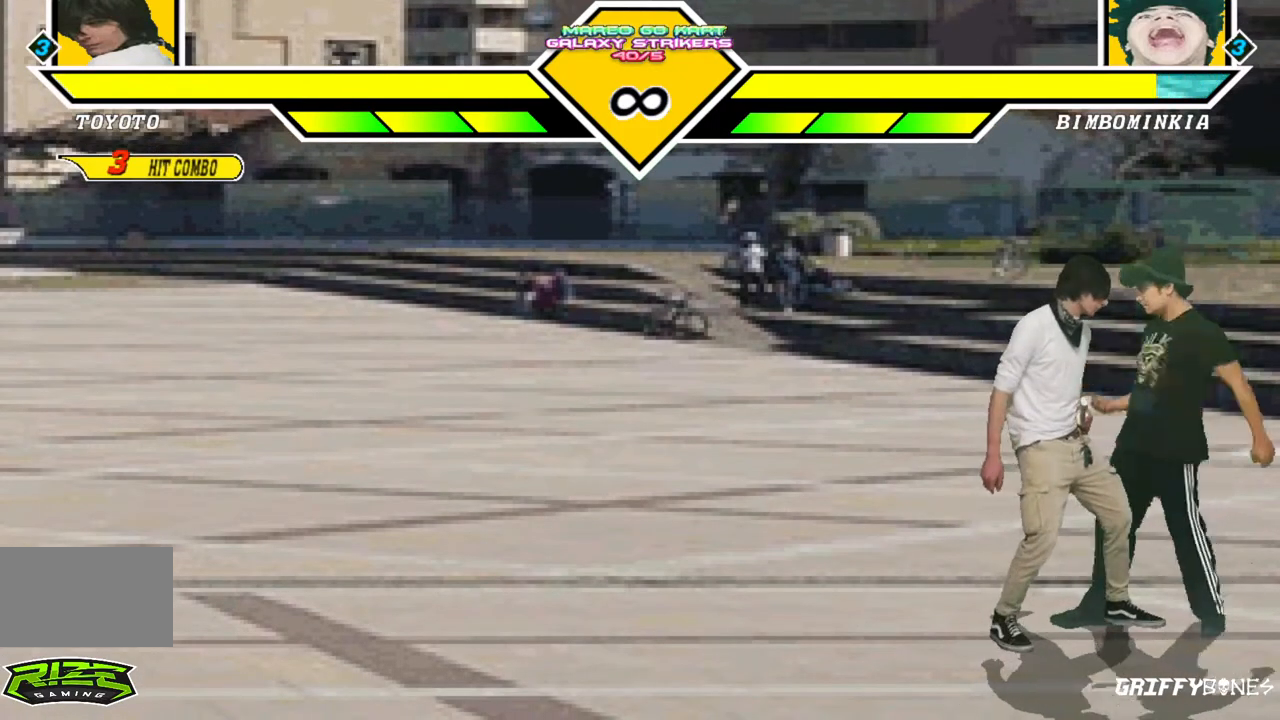
{"buttons": [], "events": []}
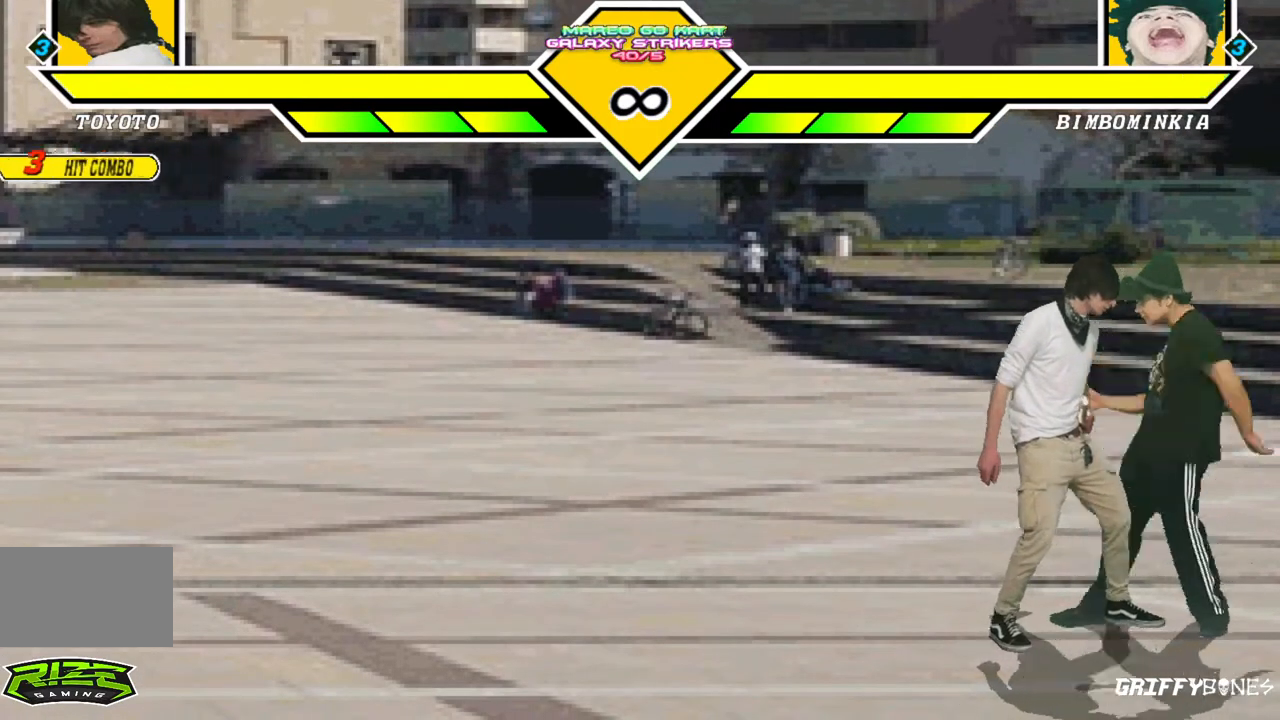
{"buttons": [], "events": []}
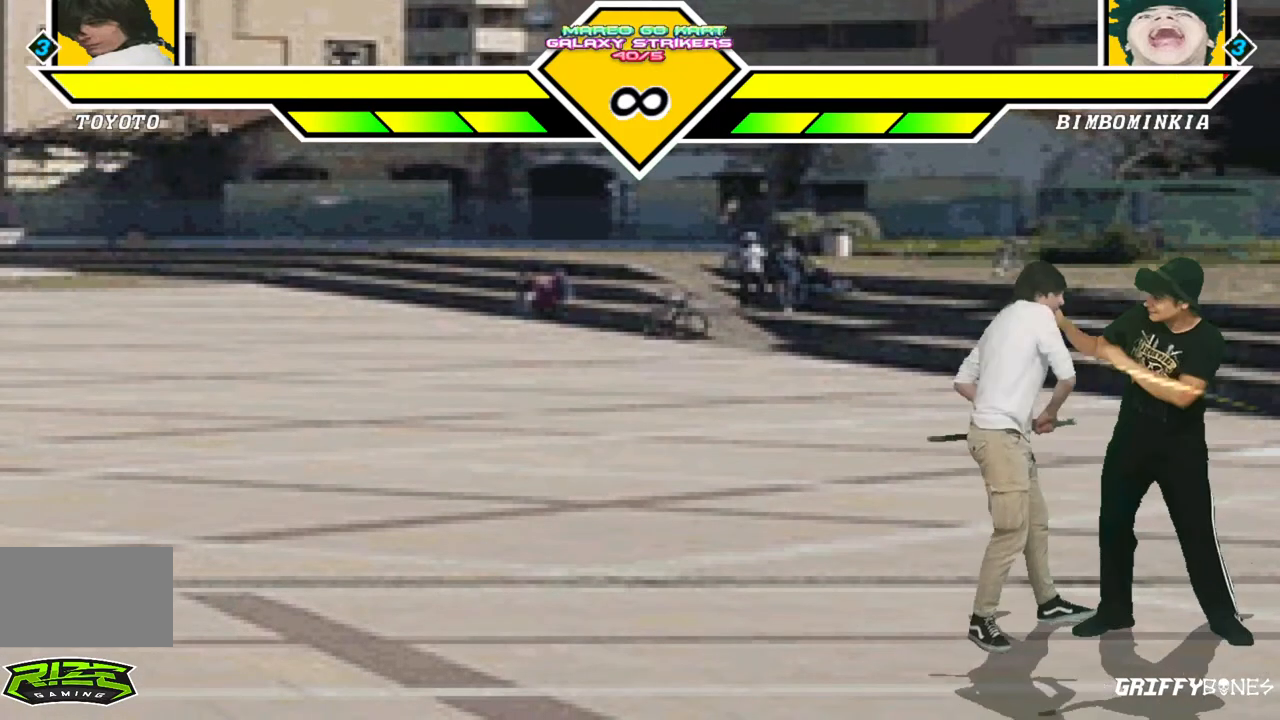
{"buttons": ["DPAD_LEFT"], "events": [[367, "DPAD_DOWN", "down"], [433, "DPAD_LEFT", "down"], [500, "DPAD_DOWN", "up"]]}
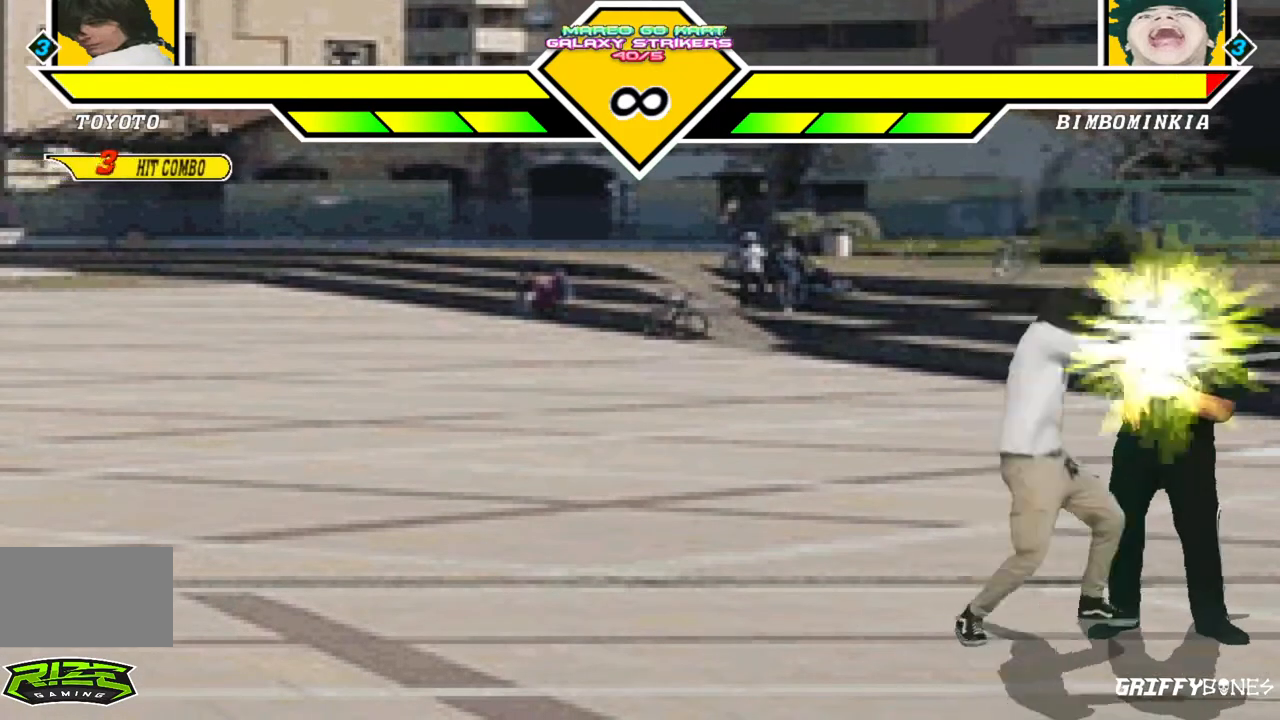
{"buttons": [], "events": [[33, "DPAD_LEFT", "up"]]}
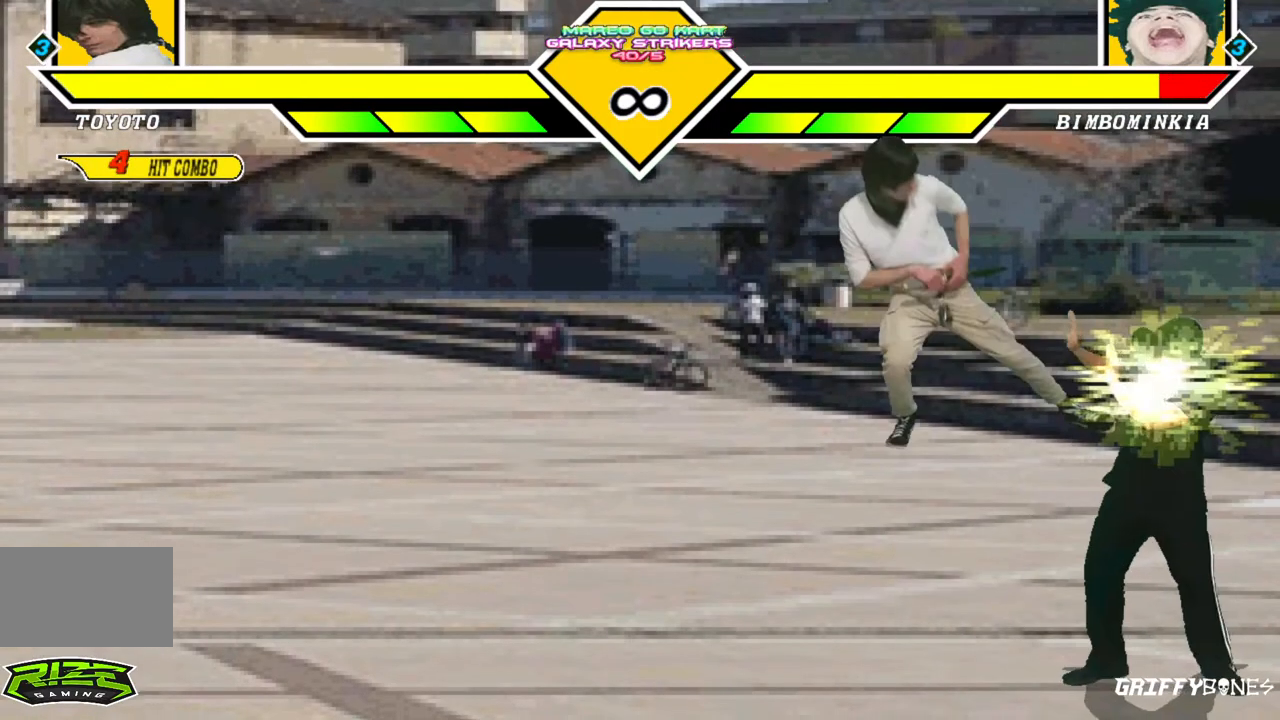
{"buttons": [], "events": []}
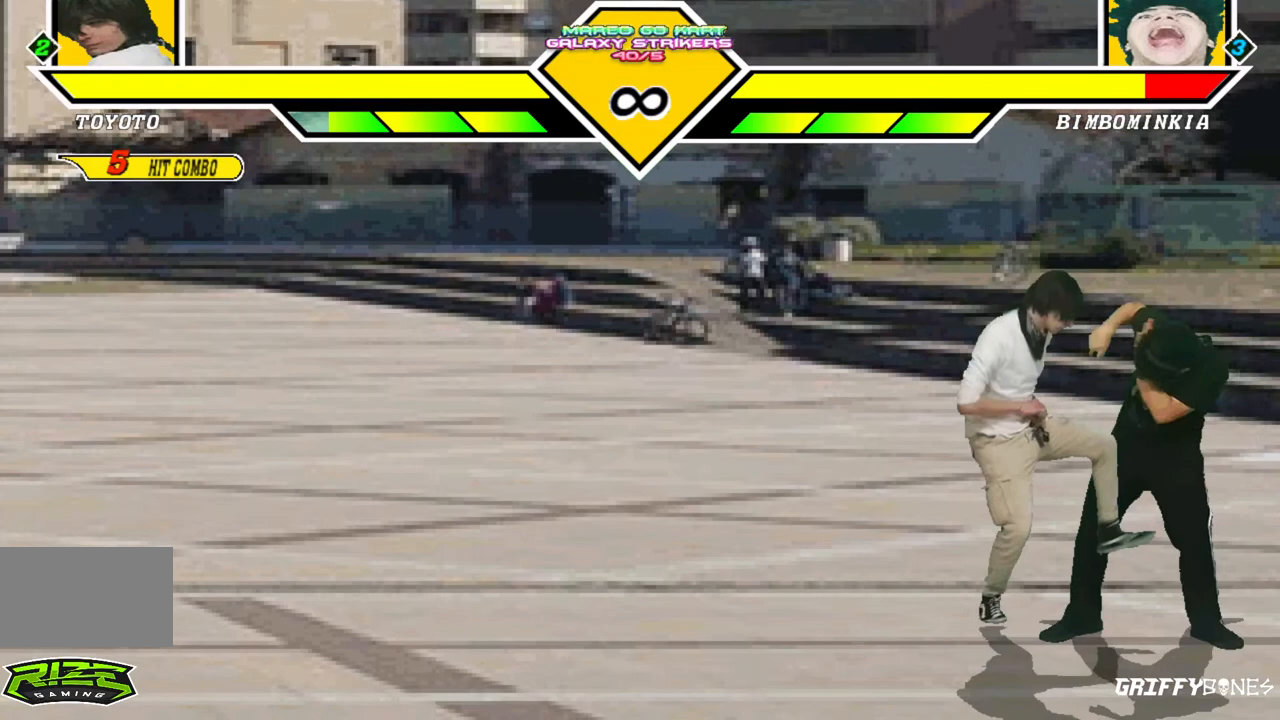
{"buttons": ["DPAD_RIGHT"], "events": [[317, "DPAD_RIGHT", "down"]]}
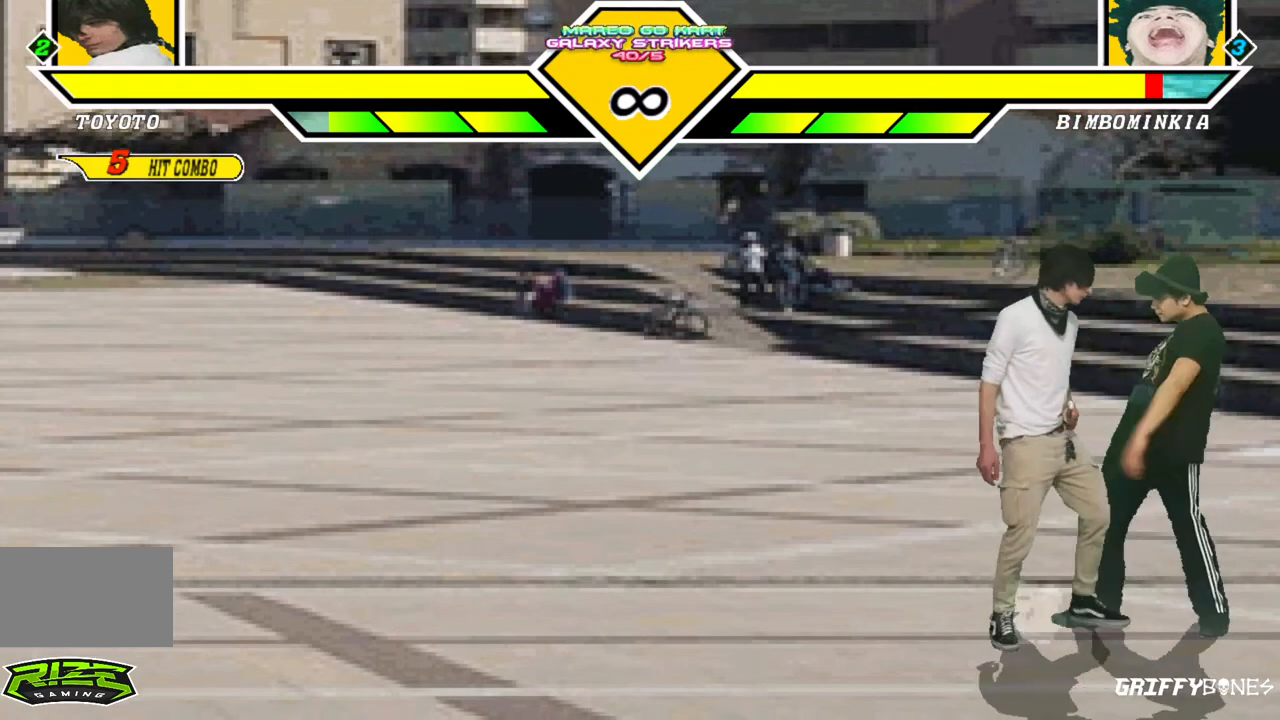
{"buttons": [], "events": [[350, "DPAD_RIGHT", "up"]]}
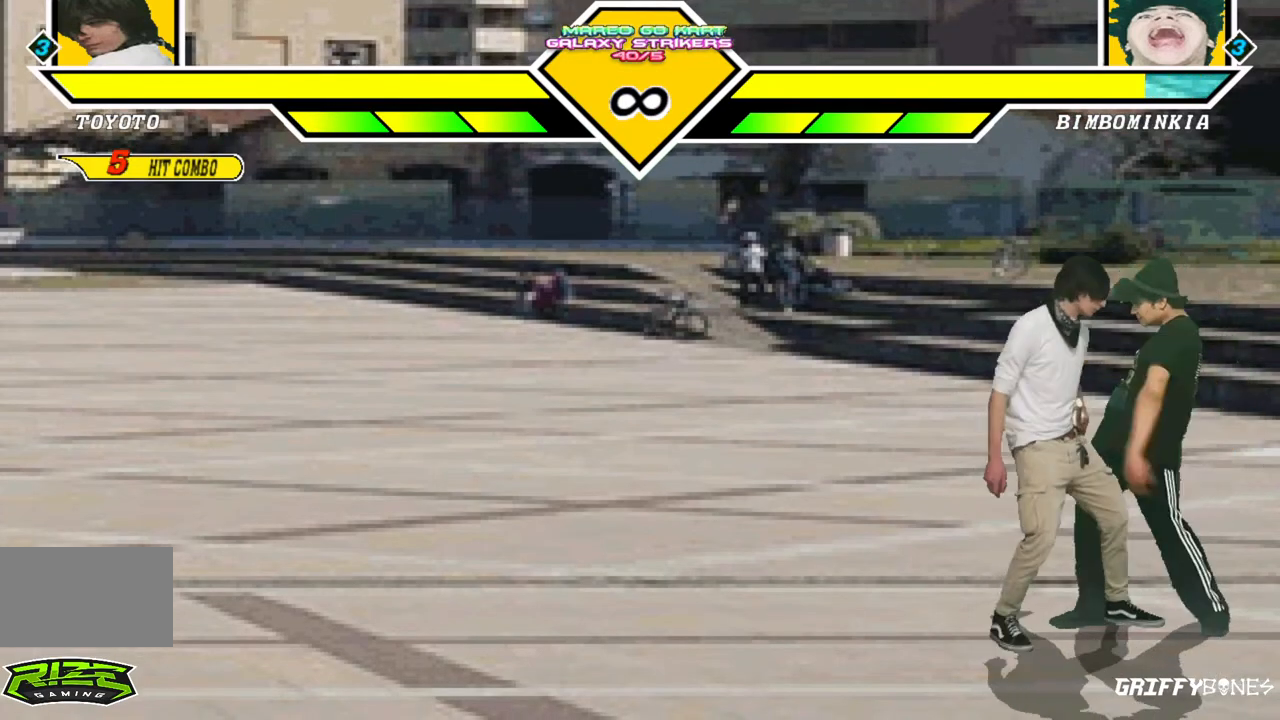
{"buttons": [], "events": [[100, "DPAD_RIGHT", "down"], [283, "DPAD_RIGHT", "up"]]}
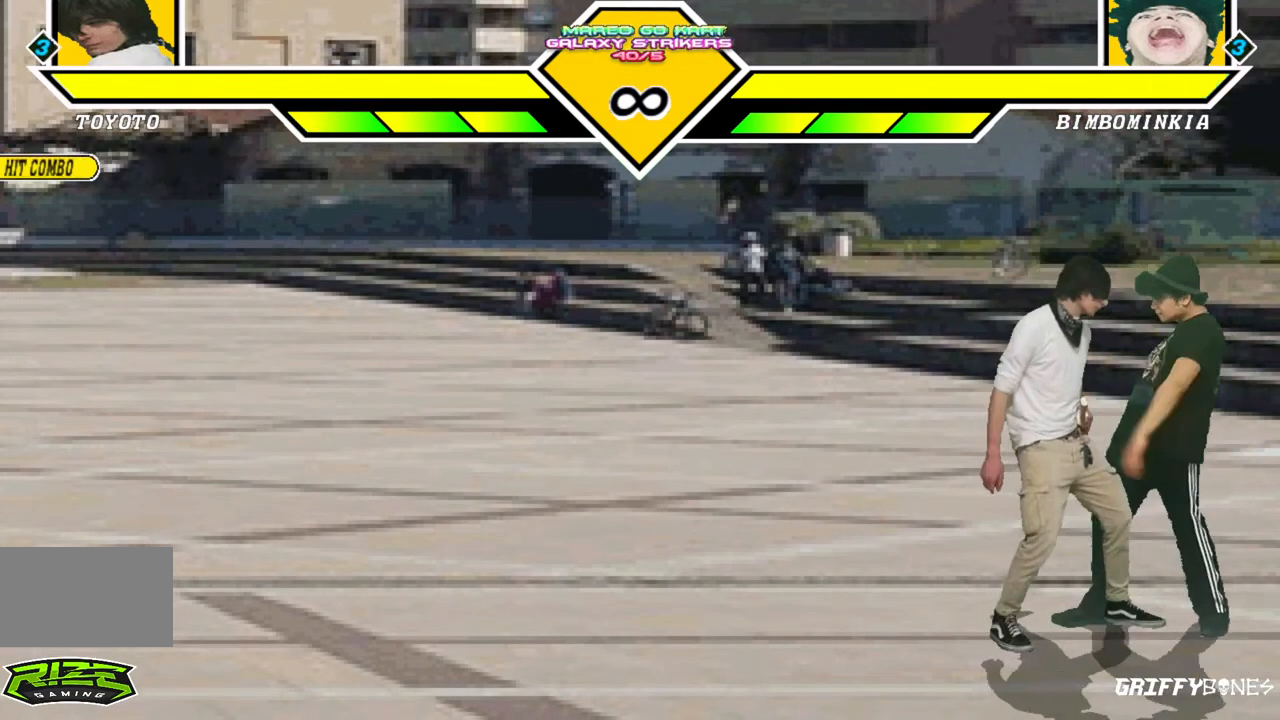
{"buttons": [], "events": []}